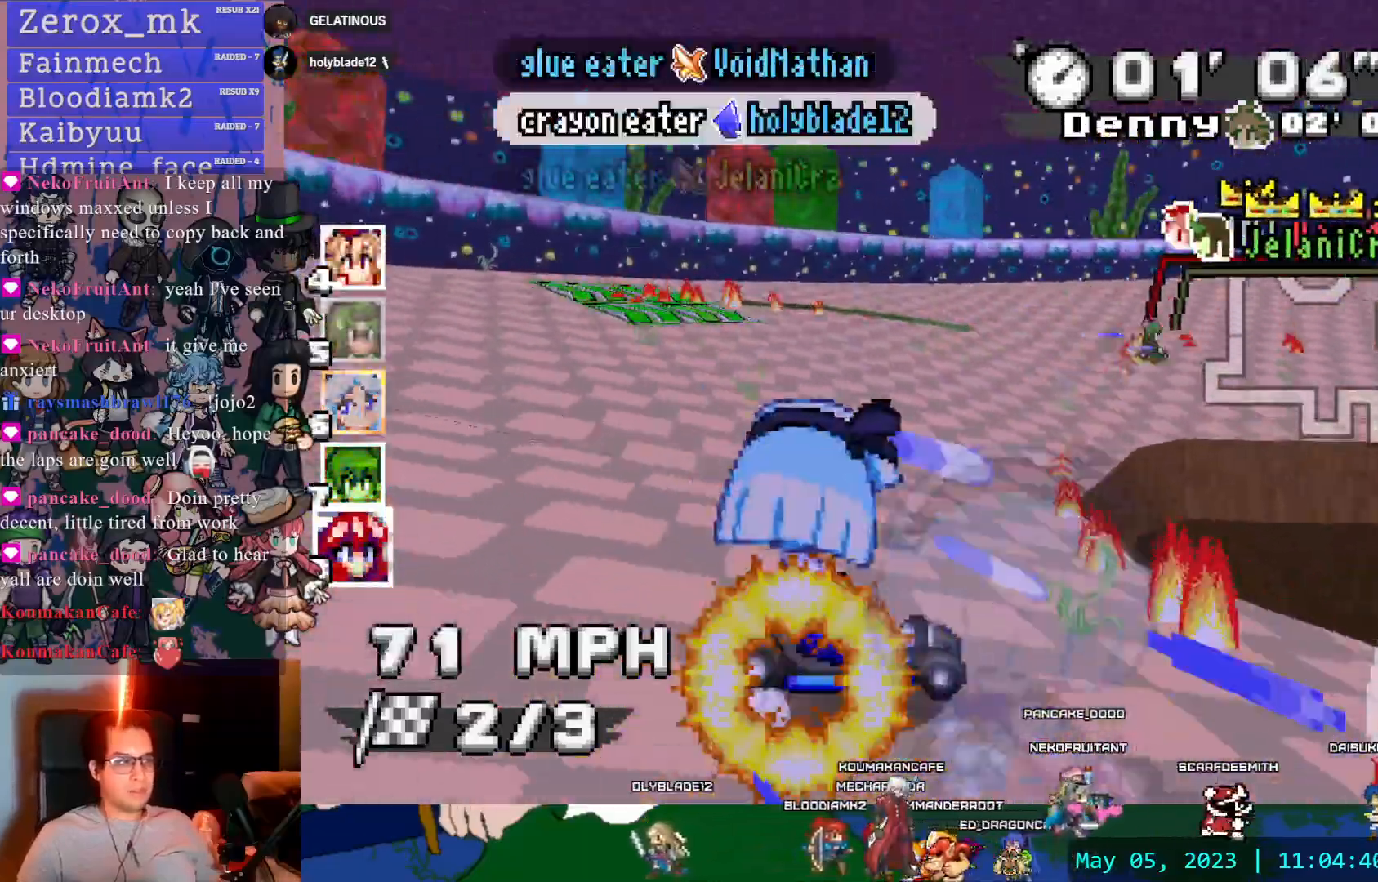
Gameplay with a controller (PlayStation layout); each line is a JSON object with the inputs held at the frame after it. "events" lists button and stick changes between this image and that frame as [ms after this image, input, new state], when the widget could be followed in between. Not read: L3 R3.
{"buttons": ["CROSS", "R1"], "left_stick": "right", "right_stick": "center", "events": []}
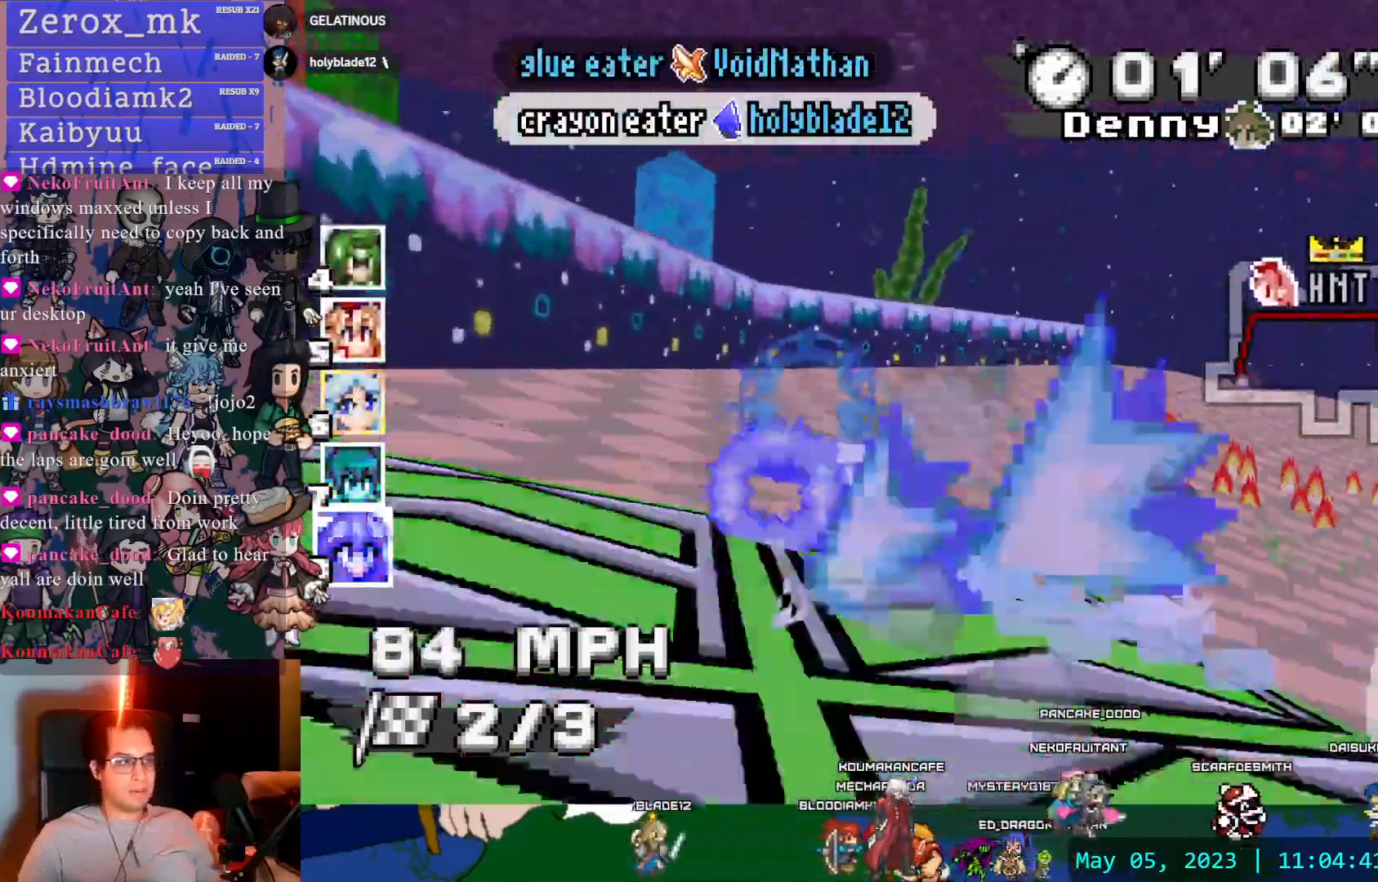
{"buttons": ["CROSS", "R1"], "left_stick": "right", "right_stick": "center", "events": []}
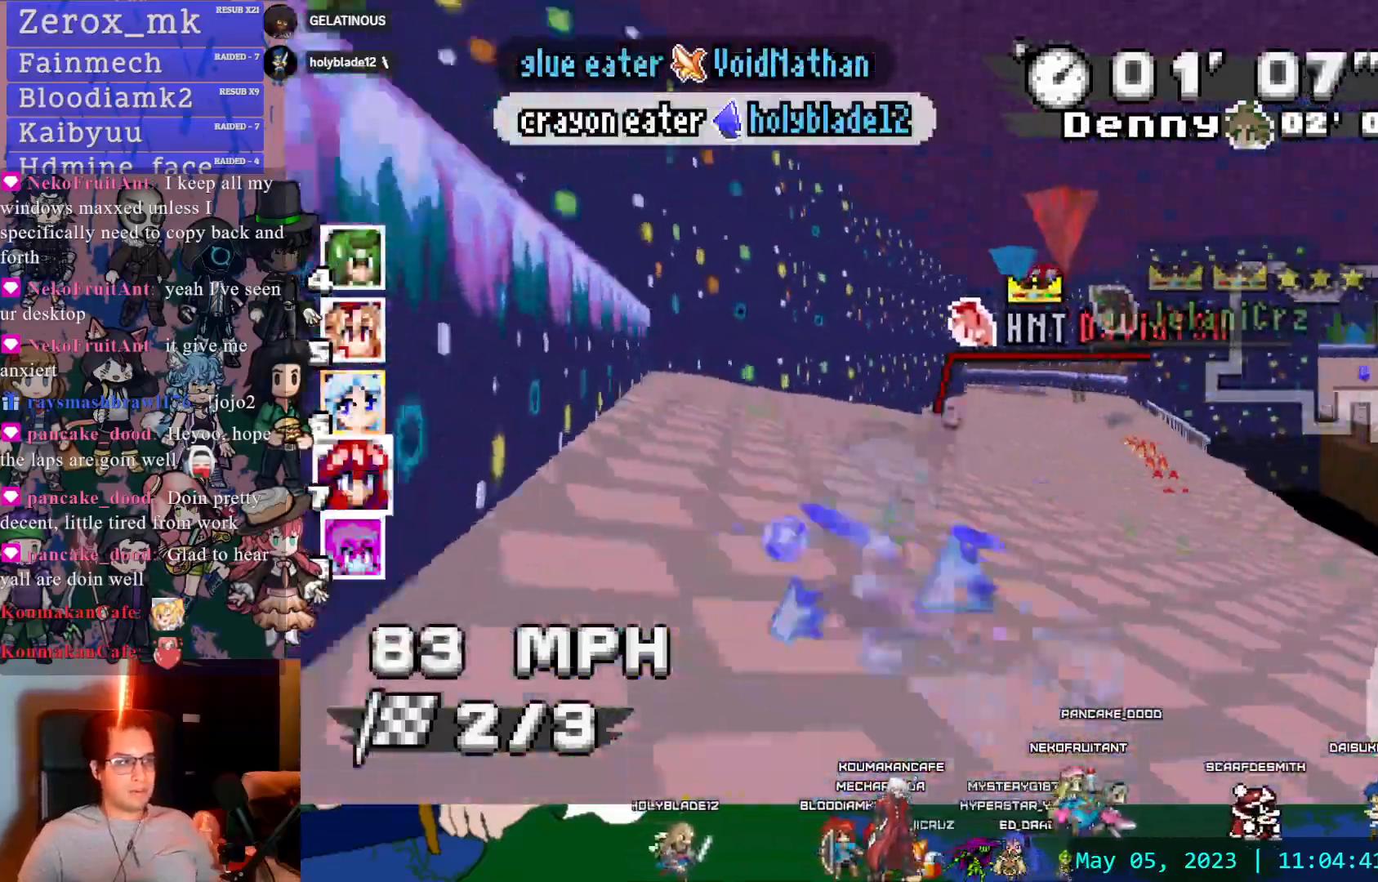
{"buttons": ["CROSS"], "left_stick": "left", "right_stick": "center", "events": [[283, "R1", "up"], [283, "left_stick", "left"]]}
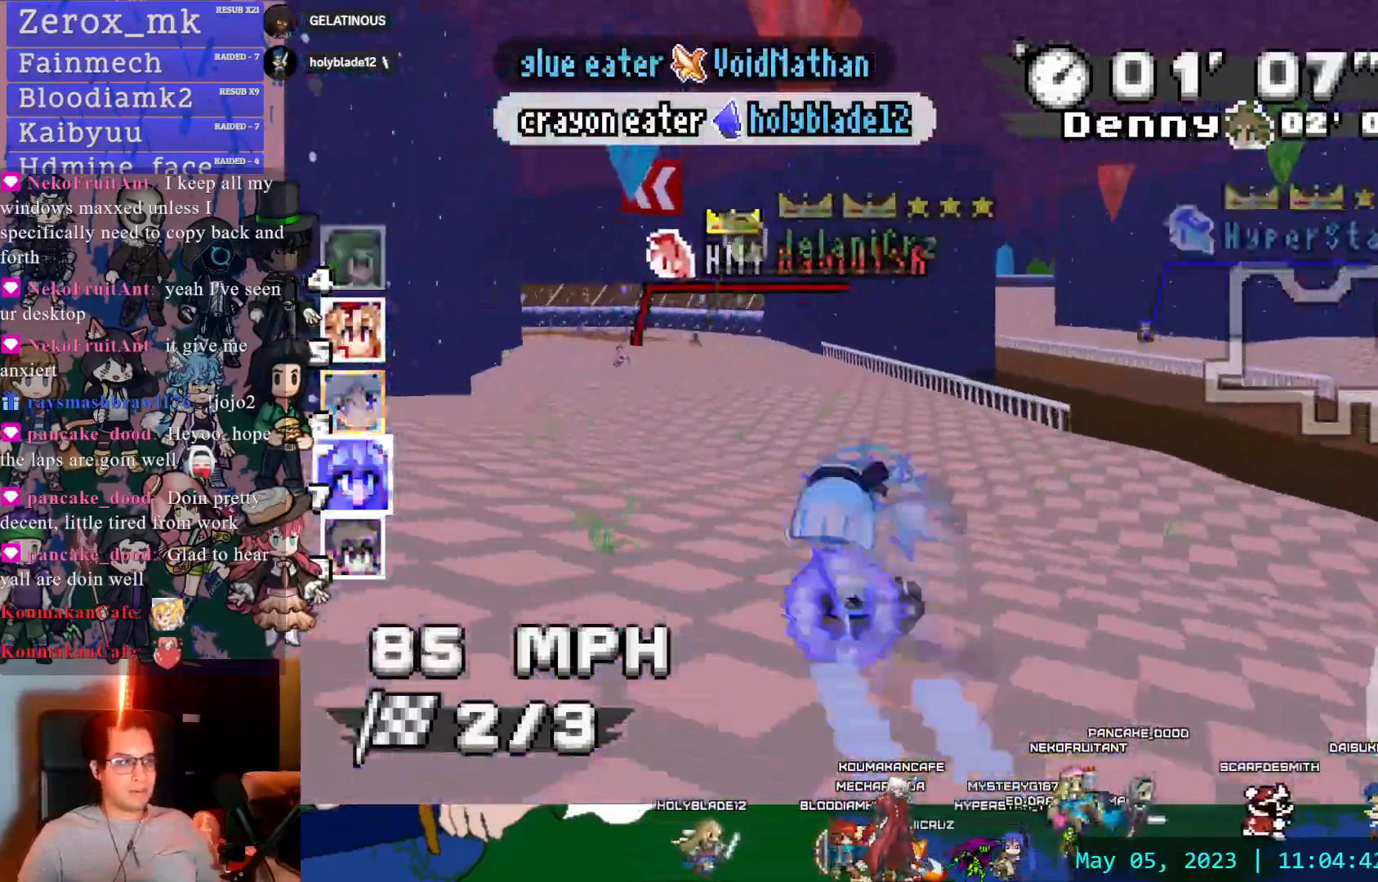
{"buttons": ["CROSS"], "left_stick": "left", "right_stick": "center", "events": []}
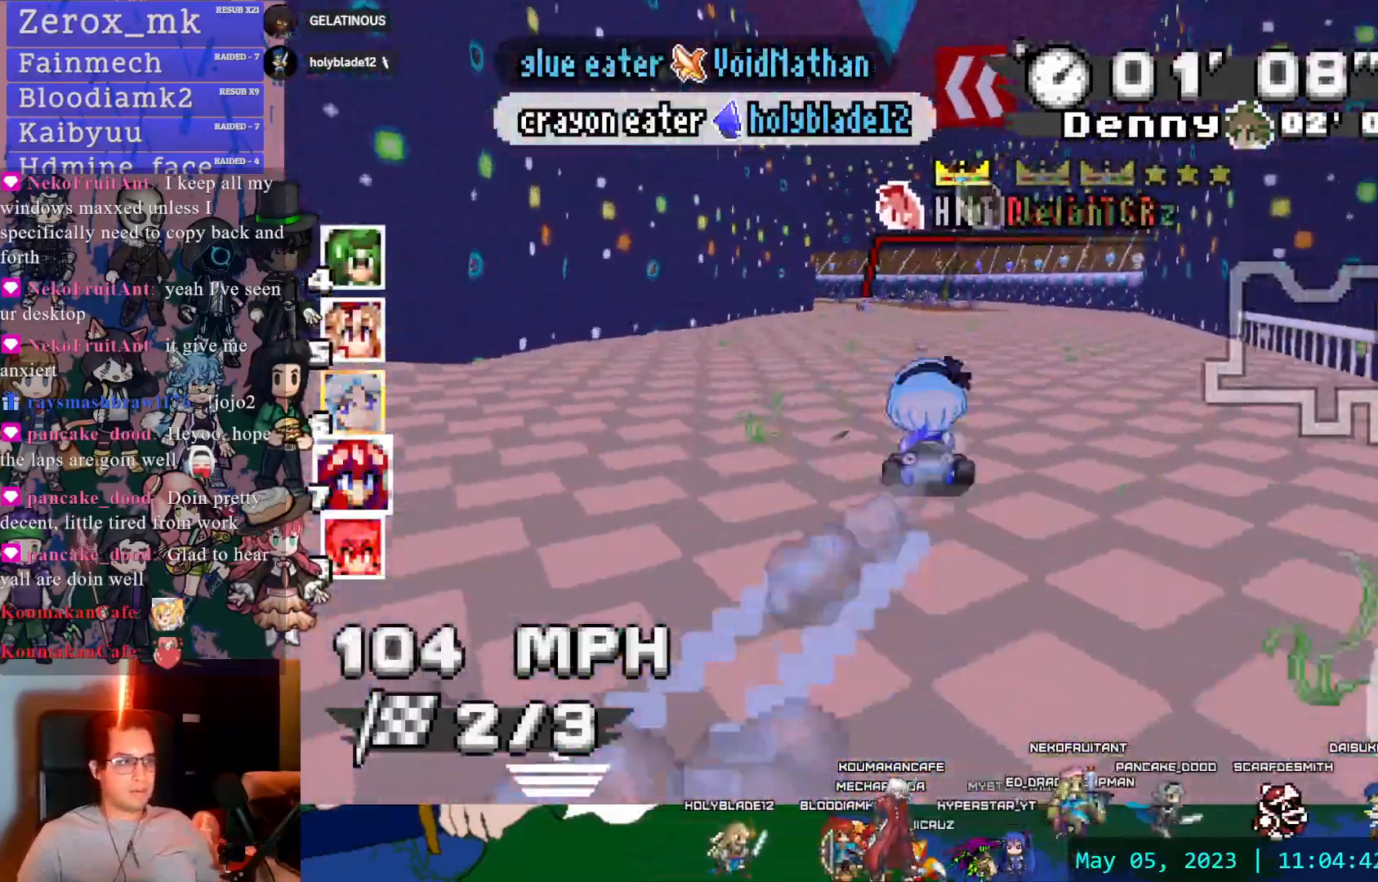
{"buttons": ["CROSS"], "left_stick": "left", "right_stick": "center", "events": [[33, "left_stick", "center"], [100, "left_stick", "left"]]}
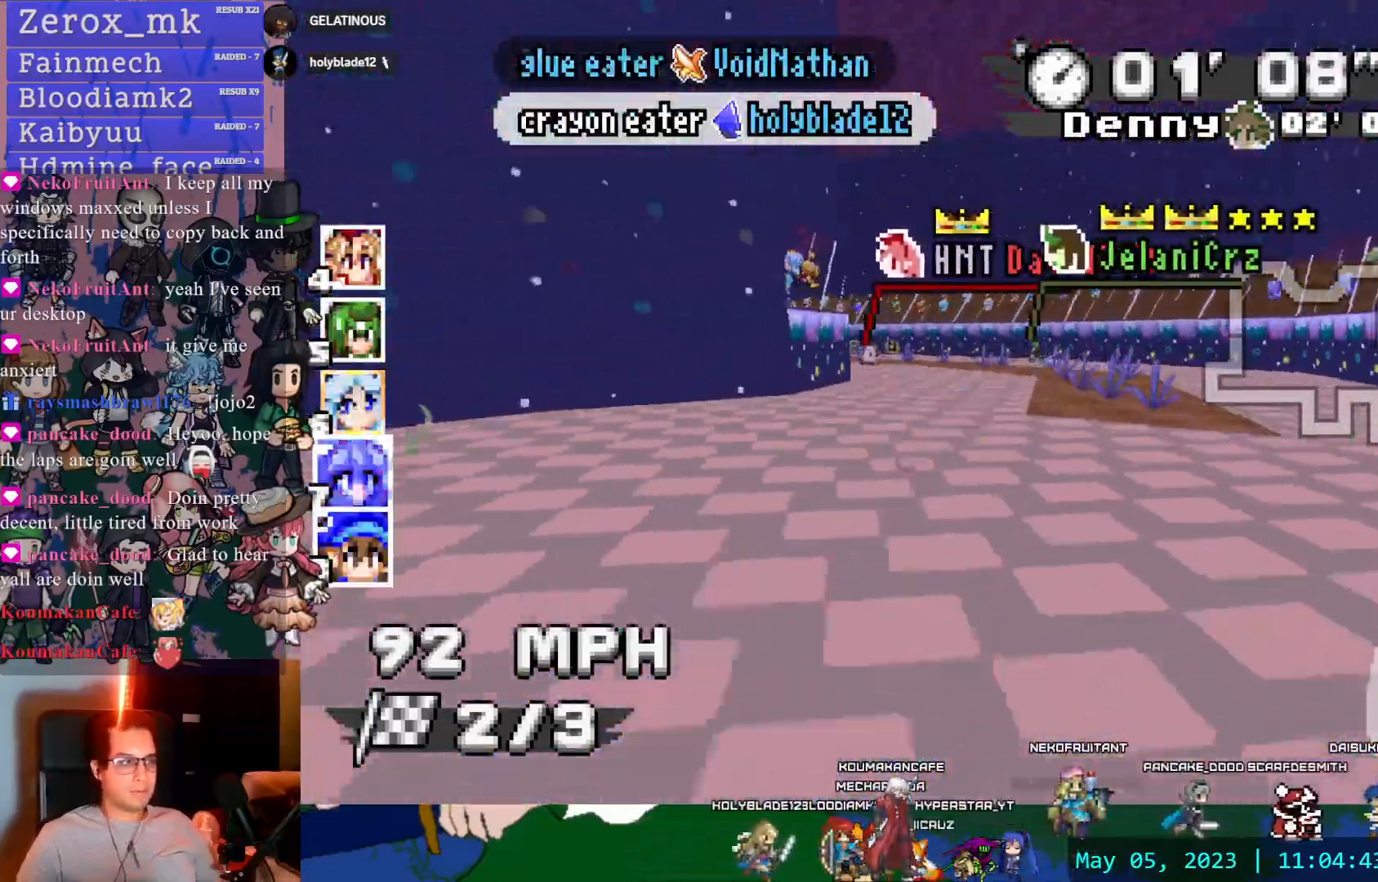
{"buttons": ["CROSS"], "left_stick": "right", "right_stick": "center", "events": [[417, "left_stick", "center"], [500, "left_stick", "right"]]}
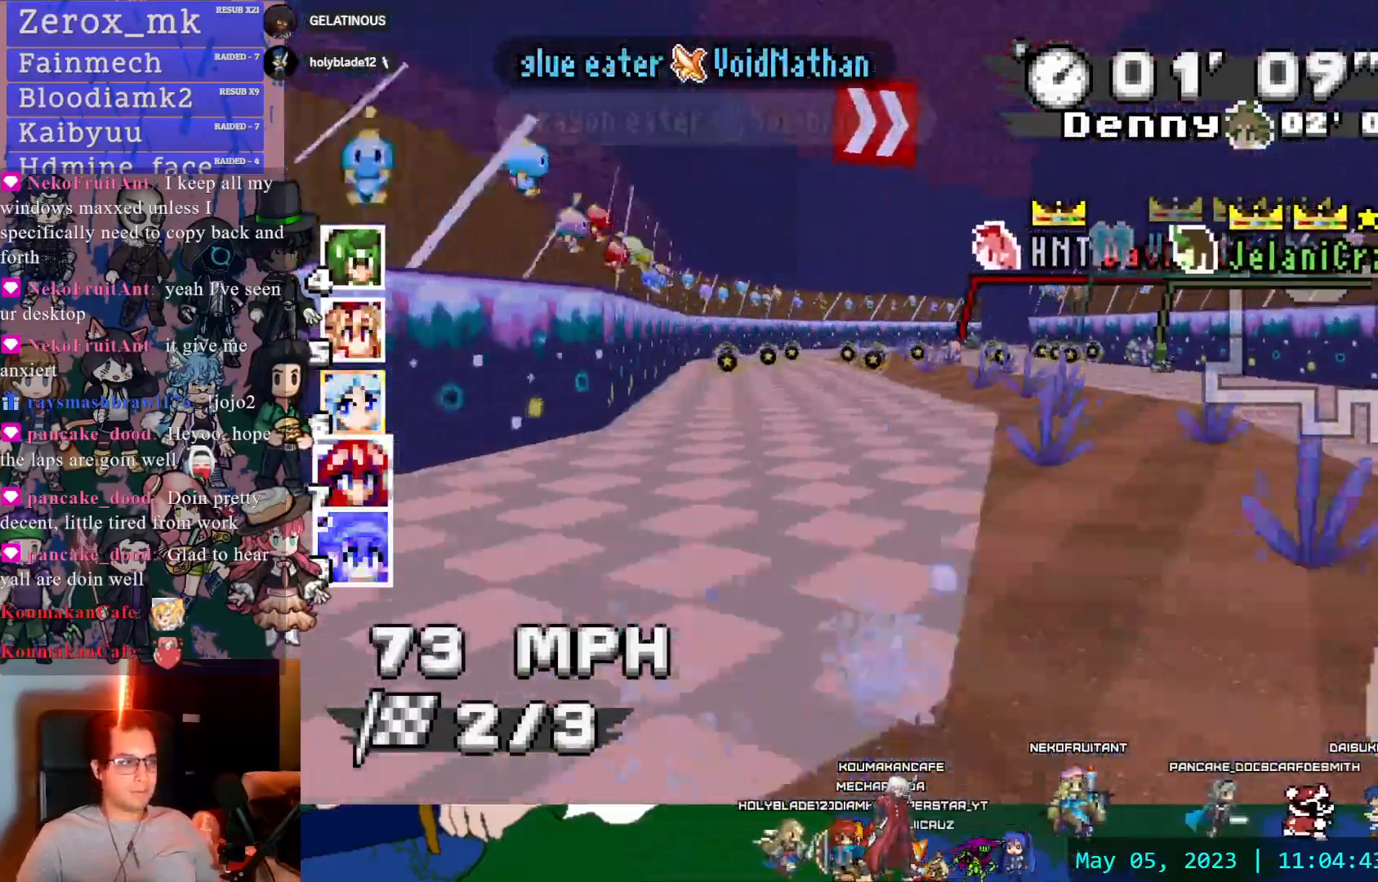
{"buttons": ["CROSS", "TRIANGLE", "R1"], "left_stick": "right", "right_stick": "center", "events": [[83, "R1", "down"], [500, "TRIANGLE", "down"]]}
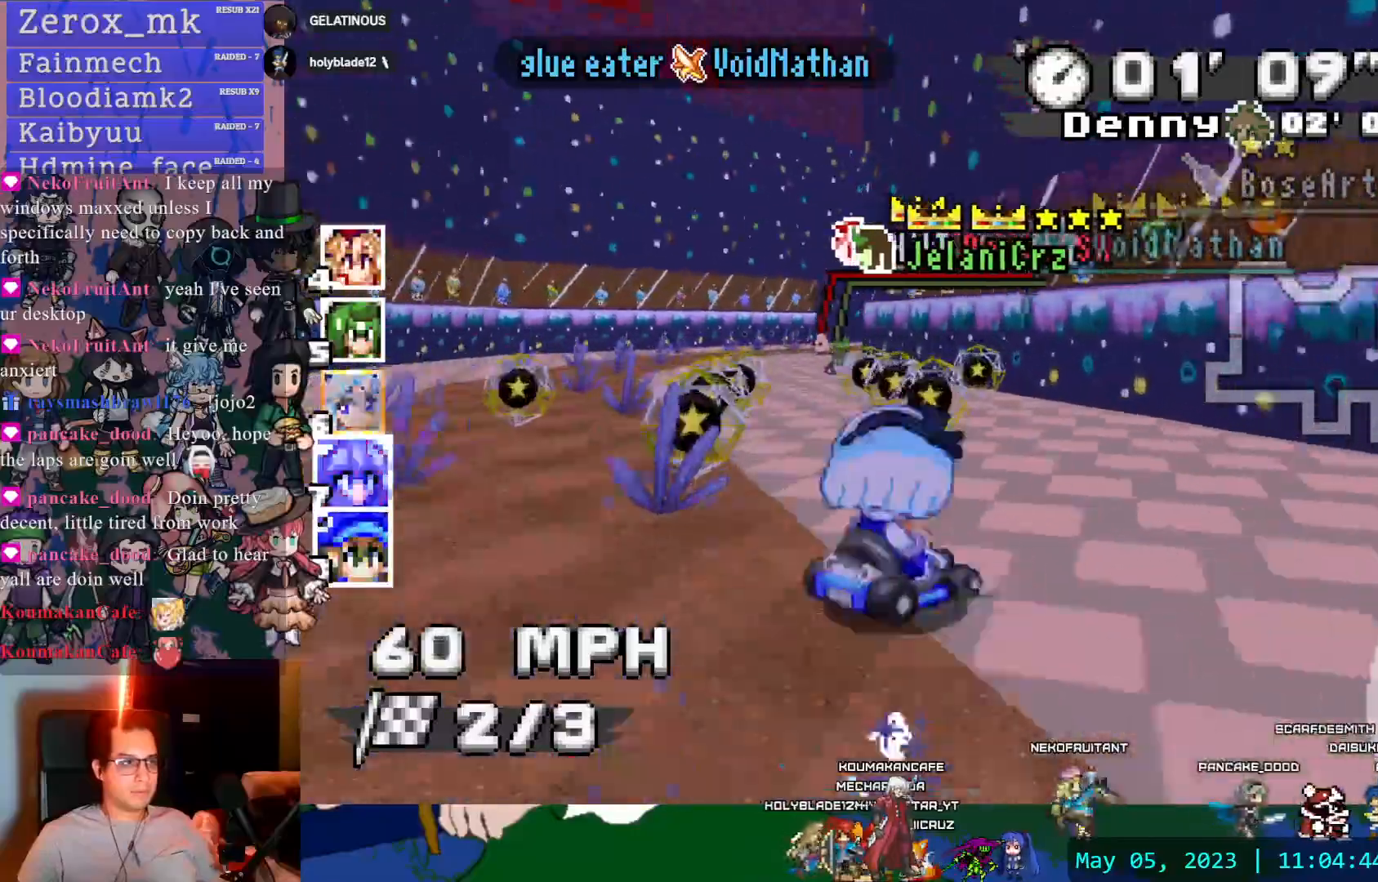
{"buttons": ["CROSS", "R1"], "left_stick": "right", "right_stick": "center", "events": [[150, "TRIANGLE", "up"]]}
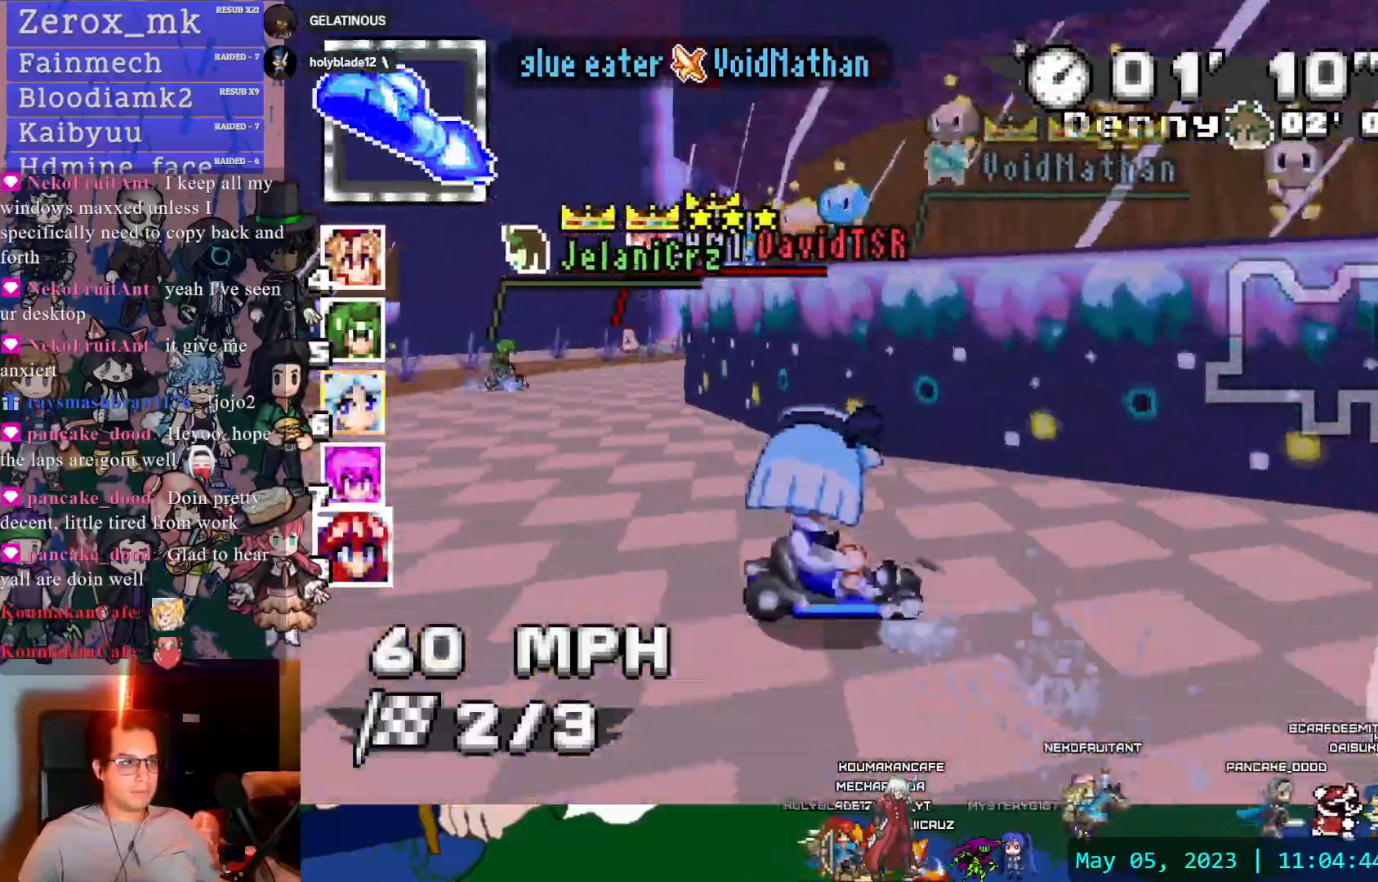
{"buttons": ["CROSS"], "left_stick": "center", "right_stick": "center", "events": [[300, "R1", "up"], [400, "left_stick", "center"]]}
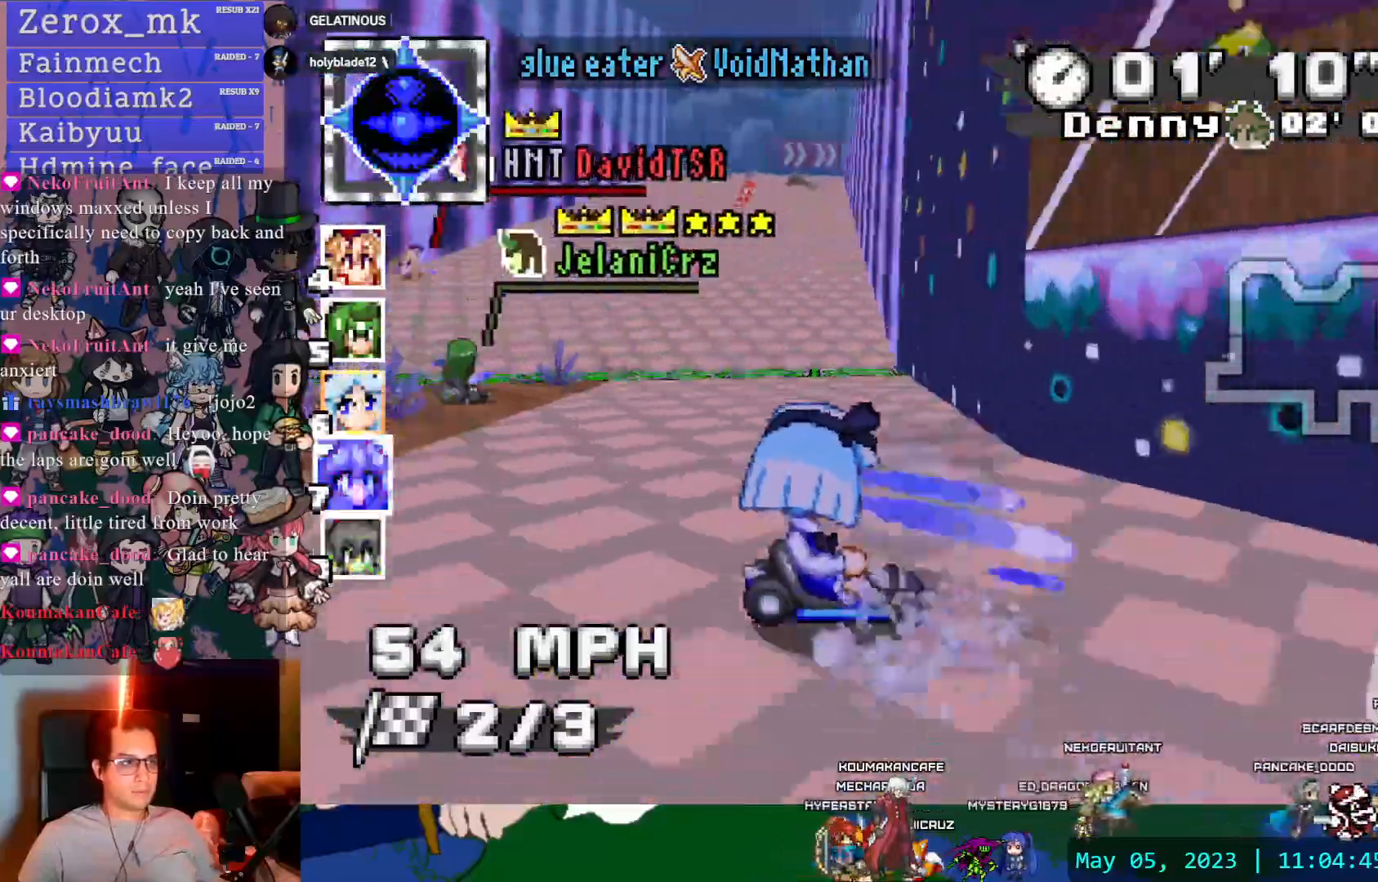
{"buttons": ["CROSS"], "left_stick": "left", "right_stick": "center", "events": [[33, "left_stick", "left"], [100, "left_stick", "up-left"], [183, "L1", "down"], [200, "left_stick", "center"], [250, "L1", "up"], [417, "left_stick", "left"]]}
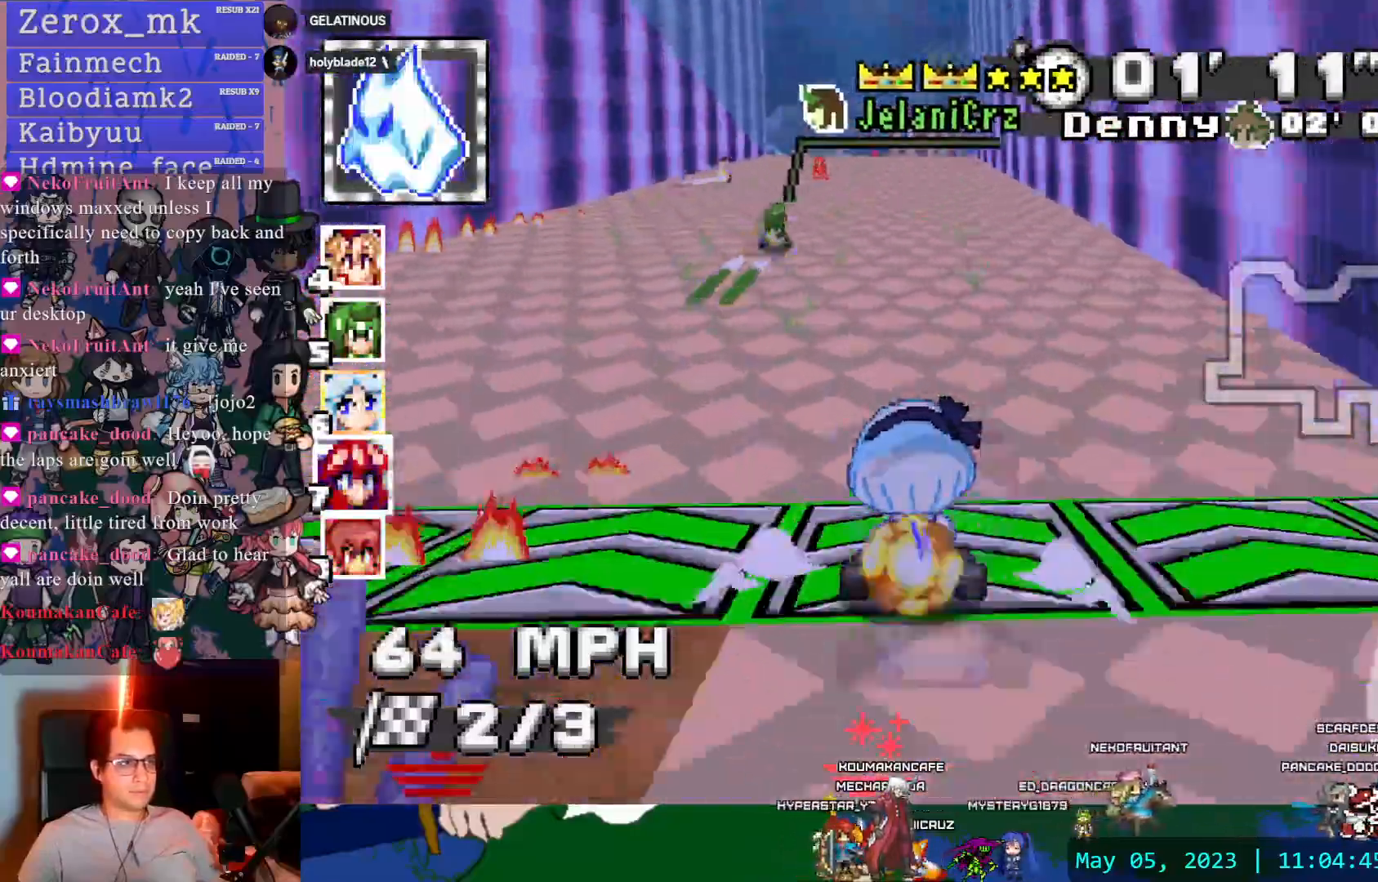
{"buttons": ["CROSS", "TRIANGLE"], "left_stick": "center", "right_stick": "center", "events": [[50, "TRIANGLE", "down"], [50, "left_stick", "center"], [133, "L1", "down"], [150, "TRIANGLE", "up"], [217, "left_stick", "down-right"], [233, "L1", "up"], [383, "TRIANGLE", "down"], [483, "left_stick", "center"]]}
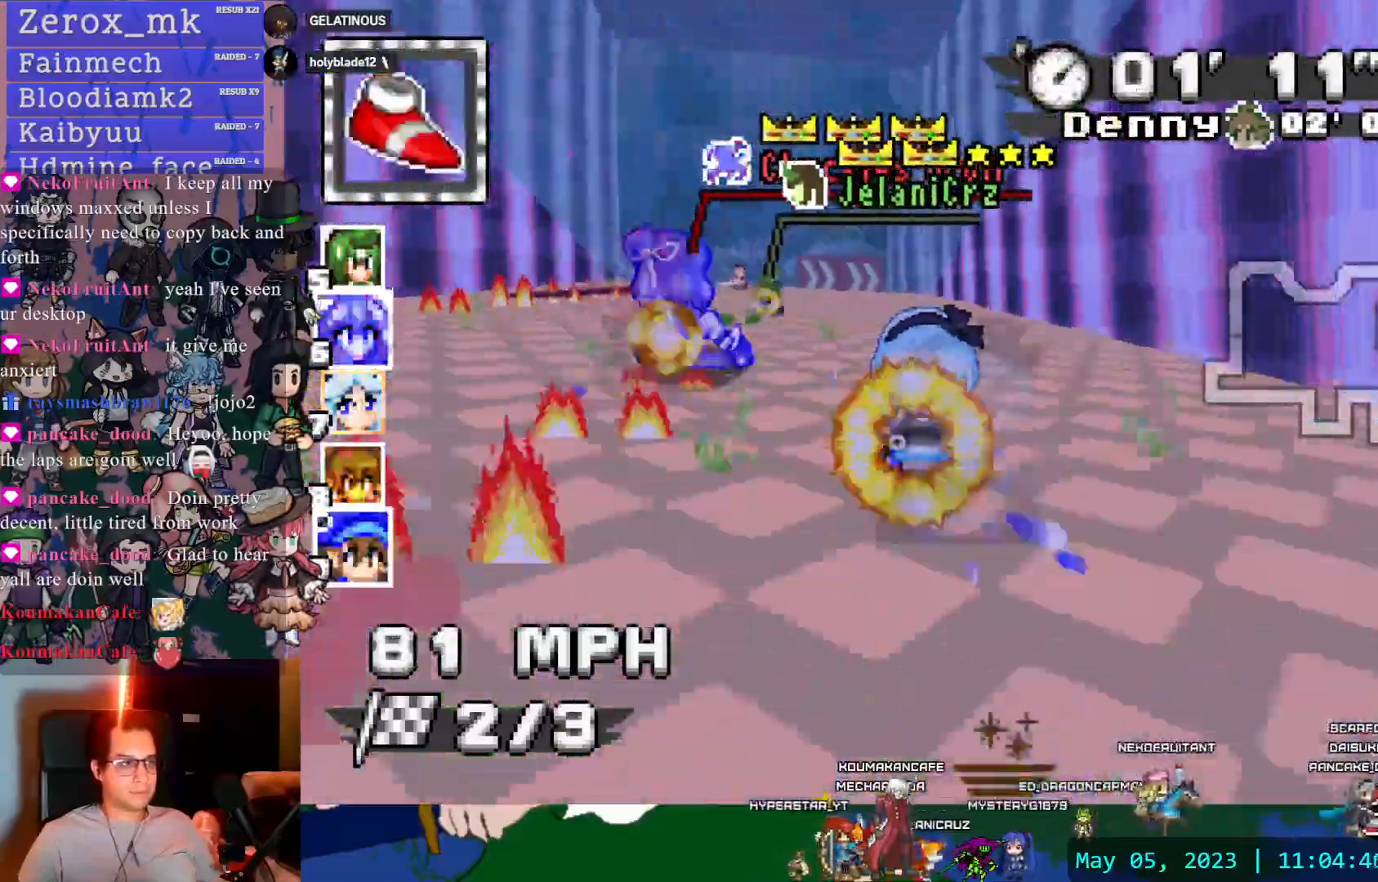
{"buttons": ["CROSS", "R1"], "left_stick": "right", "right_stick": "center", "events": [[33, "left_stick", "left"], [50, "TRIANGLE", "up"], [117, "TRIANGLE", "down"], [167, "TRIANGLE", "up"], [283, "left_stick", "center"], [317, "R1", "down"], [333, "left_stick", "right"]]}
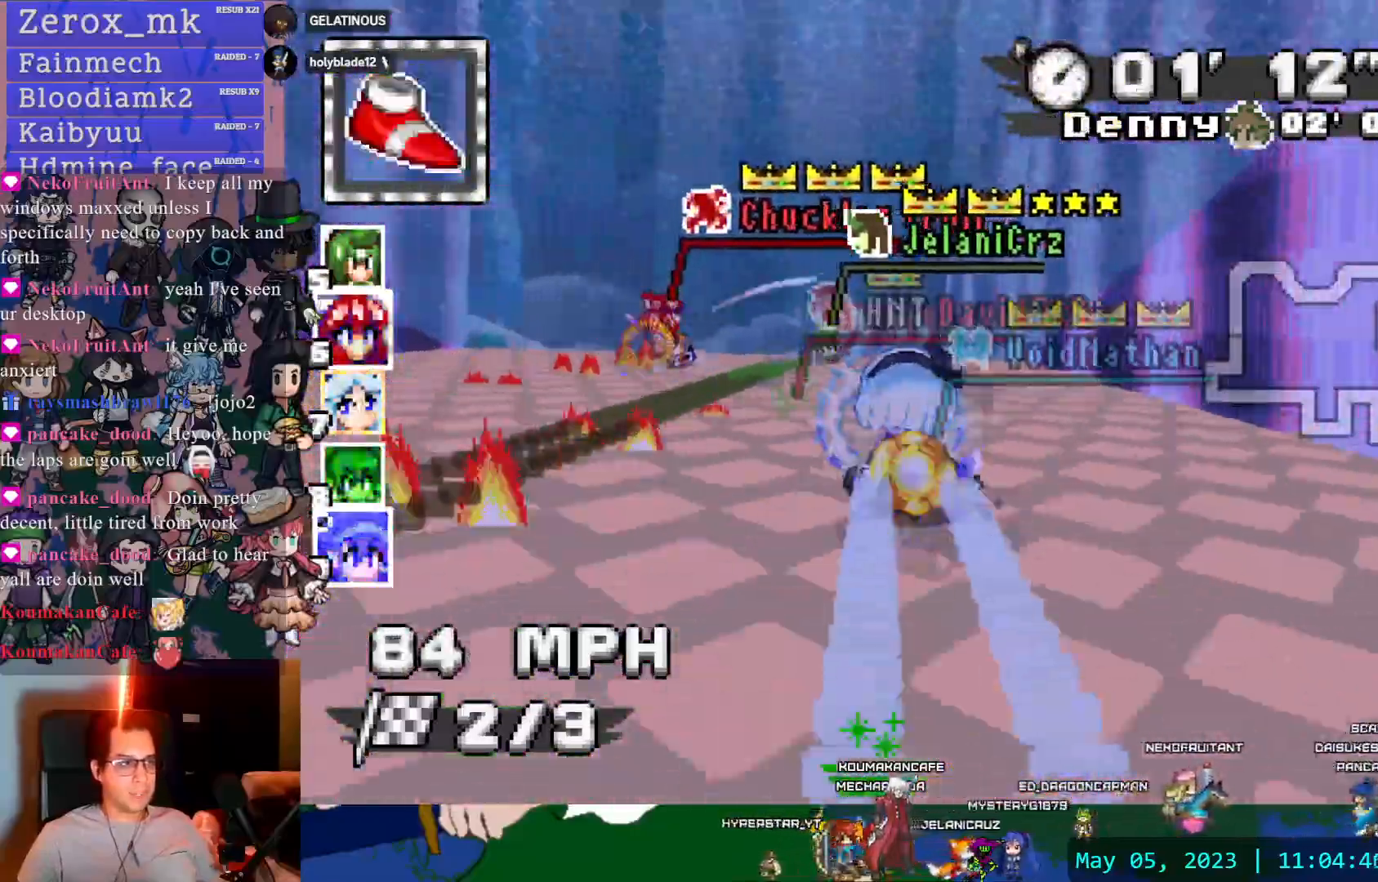
{"buttons": ["CROSS", "R1"], "left_stick": "down-right", "right_stick": "center"}
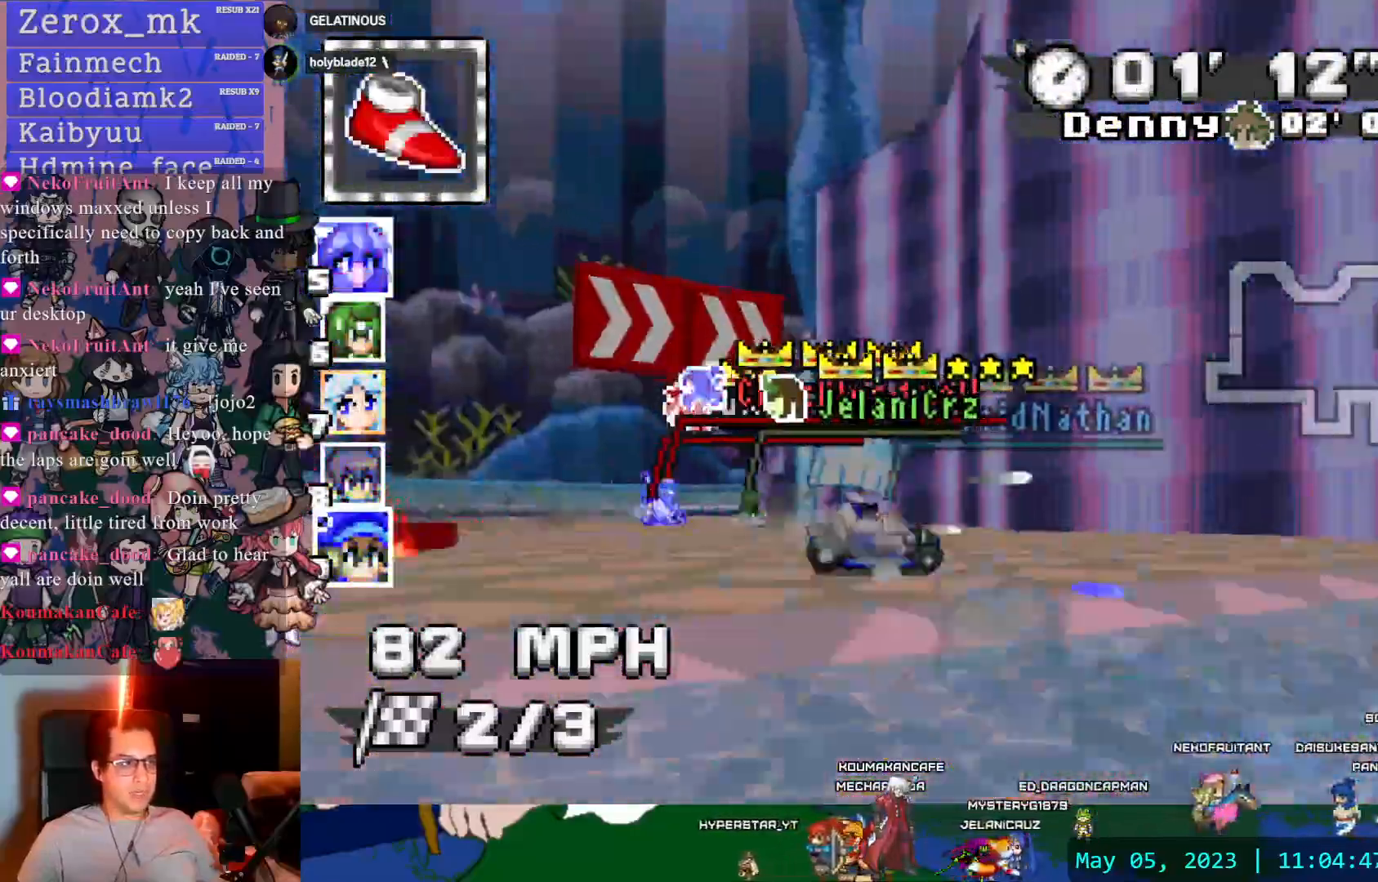
{"buttons": ["CROSS", "R1"], "left_stick": "right", "right_stick": "center", "events": [[100, "left_stick", "right"], [117, "TRIANGLE", "down"], [200, "TRIANGLE", "up"]]}
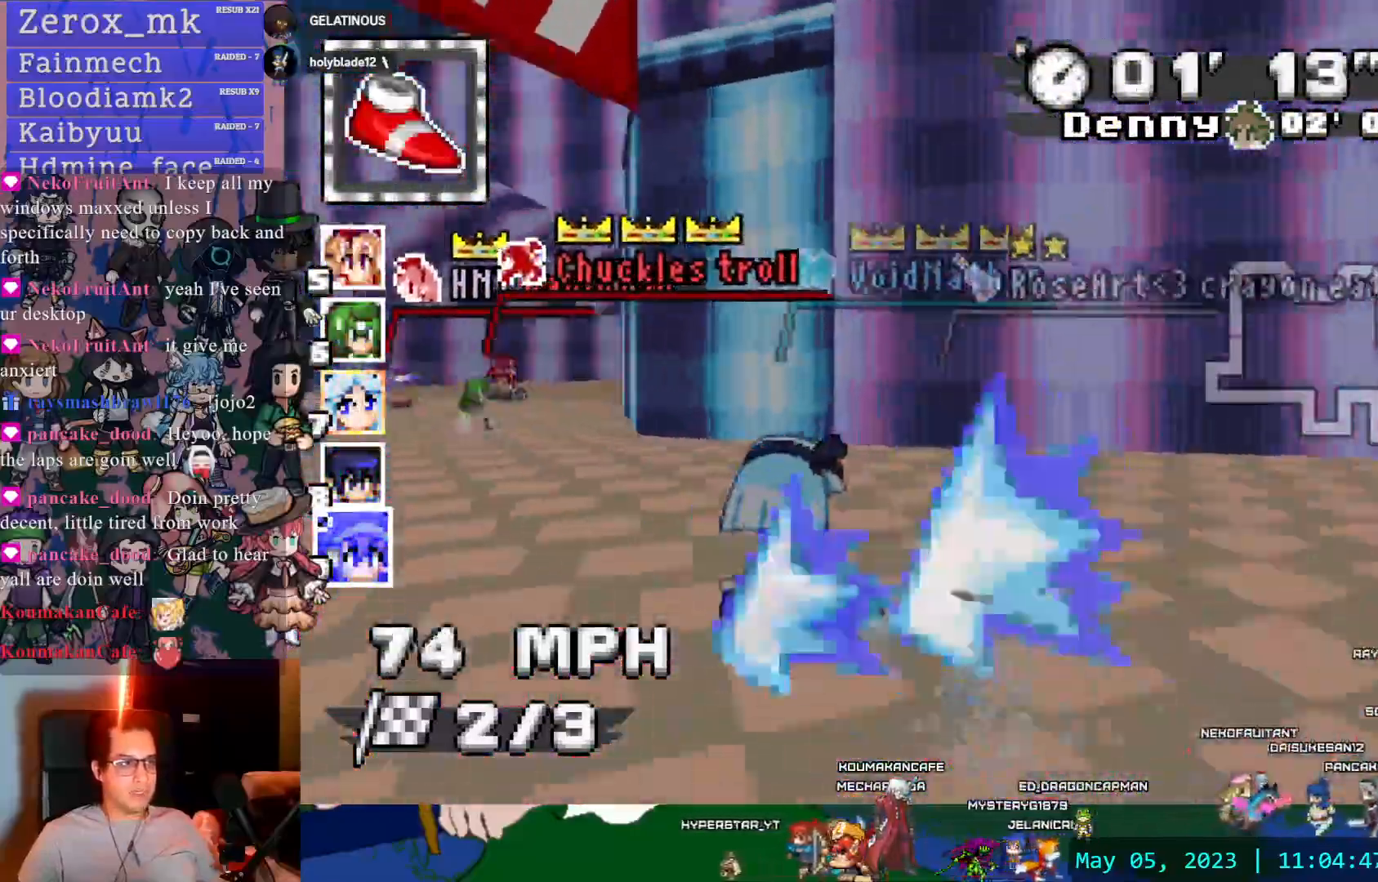
{"buttons": ["CROSS", "TRIANGLE"], "left_stick": "left", "right_stick": "center"}
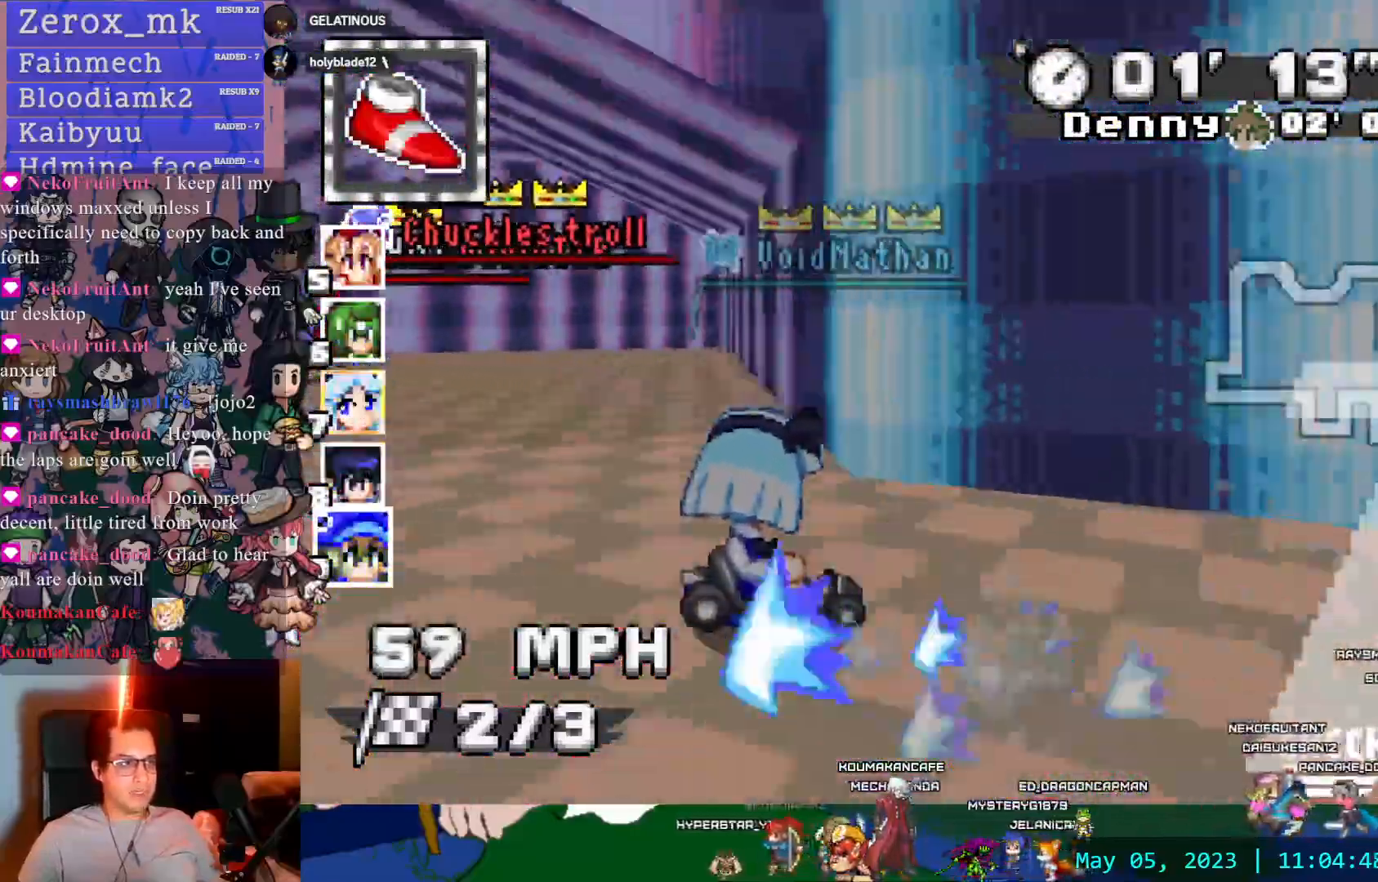
{"buttons": ["CROSS", "TRIANGLE"], "left_stick": "center", "right_stick": "center", "events": [[167, "left_stick", "center"]]}
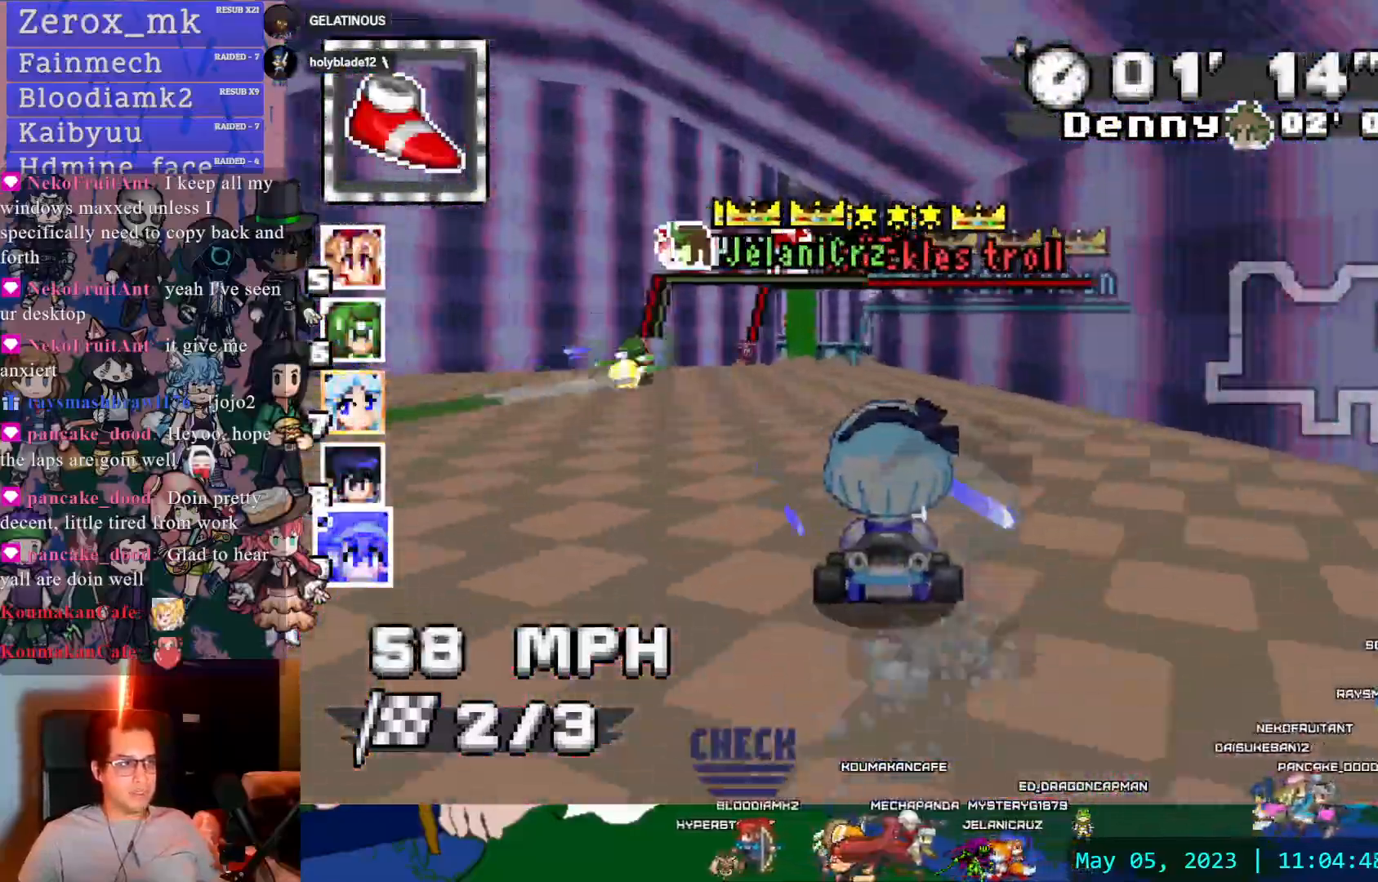
{"buttons": ["CROSS"], "left_stick": "left", "right_stick": "center"}
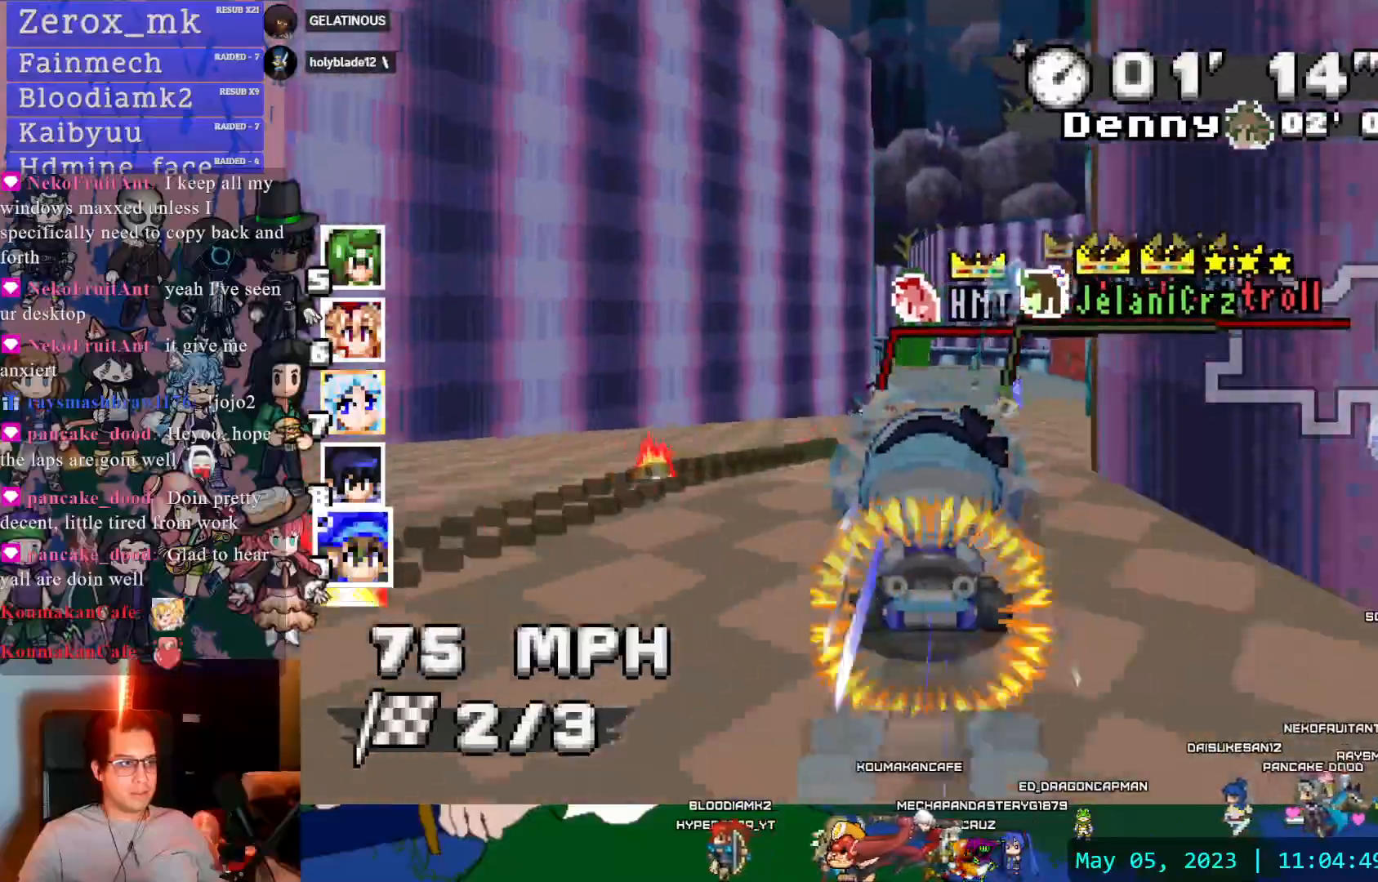
{"buttons": ["CROSS"], "left_stick": "center", "right_stick": "center", "events": [[83, "R1", "down"], [250, "left_stick", "center"], [350, "R1", "up"]]}
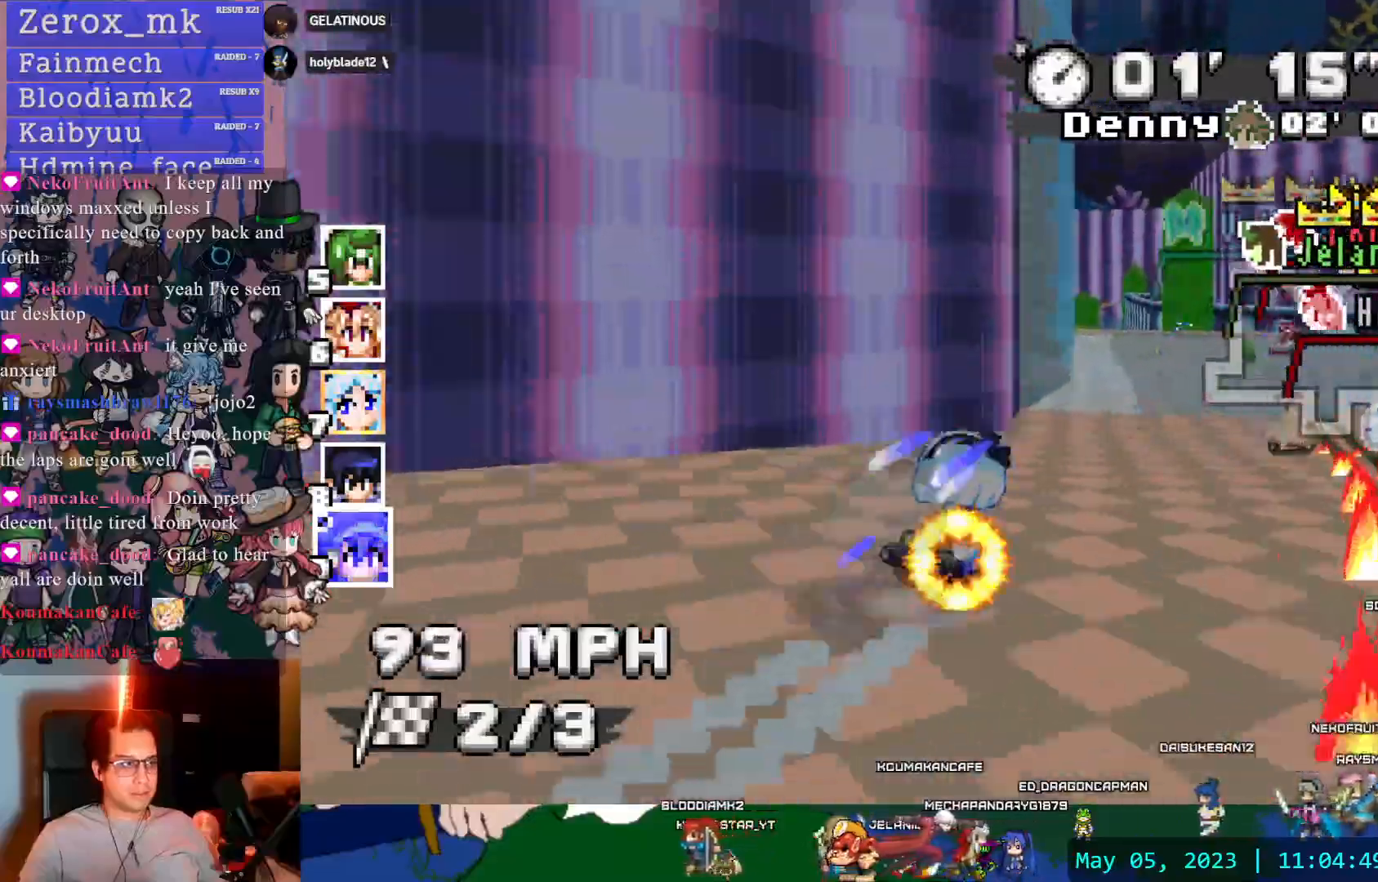
{"buttons": ["CROSS"], "left_stick": "right", "right_stick": "center", "events": [[100, "left_stick", "down-right"], [217, "left_stick", "center"], [300, "left_stick", "left"], [400, "left_stick", "center"], [433, "CIRCLE", "down"], [467, "left_stick", "right"], [483, "CIRCLE", "up"]]}
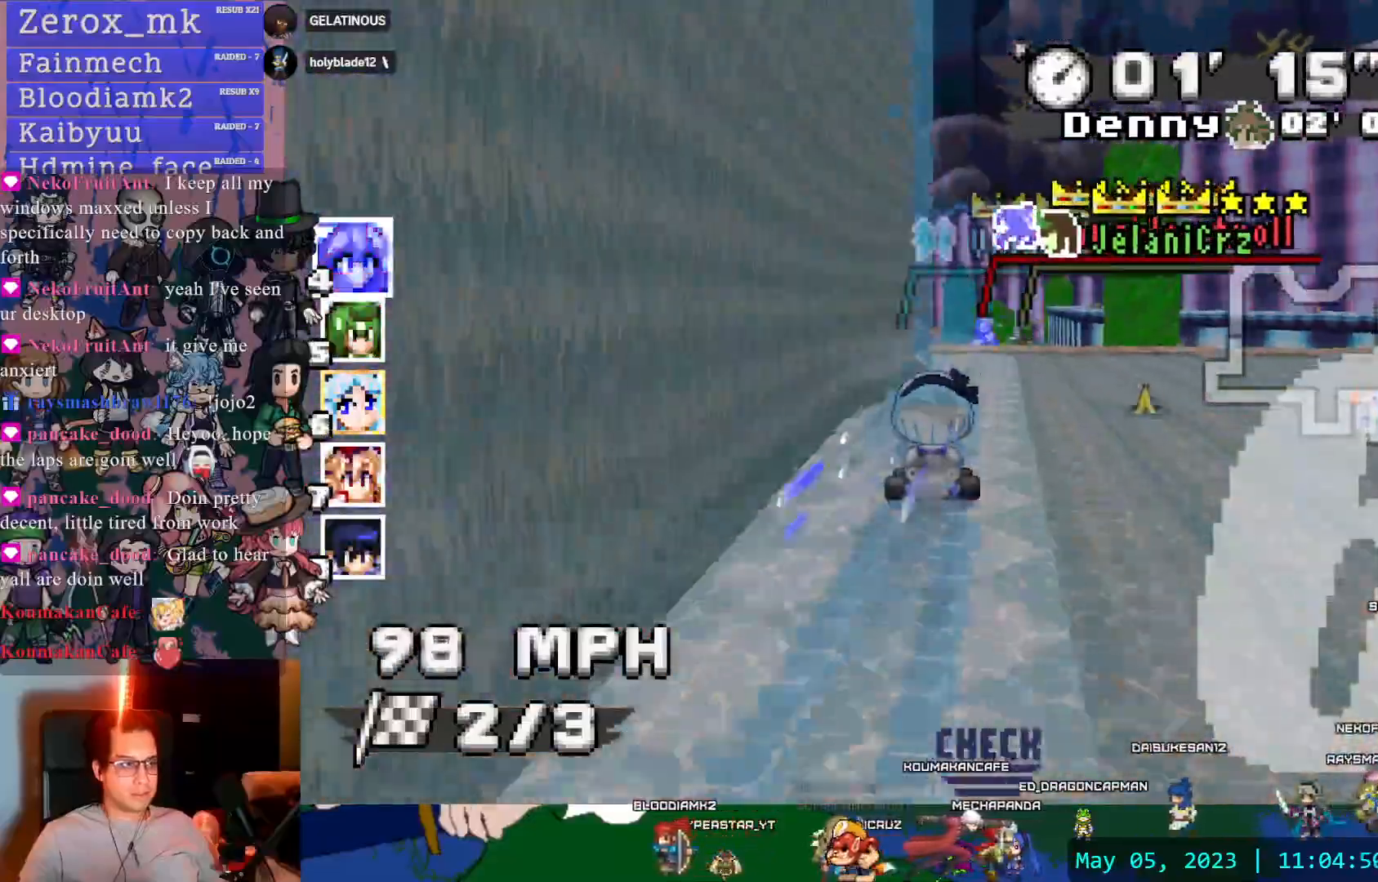
{"buttons": ["CROSS"], "left_stick": "center", "right_stick": "center", "events": [[133, "left_stick", "left"], [500, "left_stick", "center"]]}
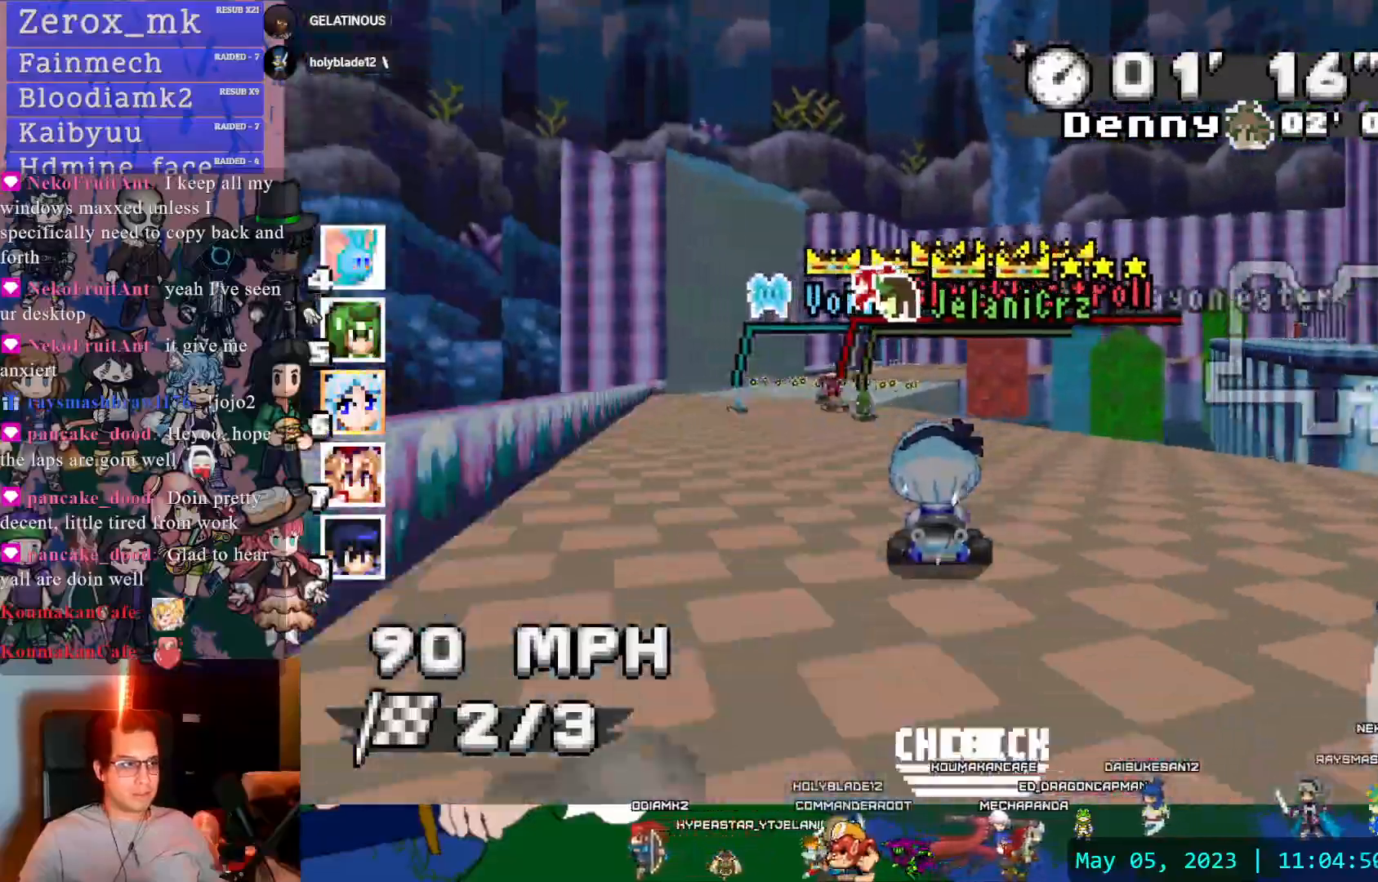
{"buttons": ["CROSS", "R1"], "left_stick": "left", "right_stick": "center", "events": [[83, "left_stick", "right"], [100, "R1", "down"], [167, "CIRCLE", "down"], [217, "CIRCLE", "up"], [233, "left_stick", "left"]]}
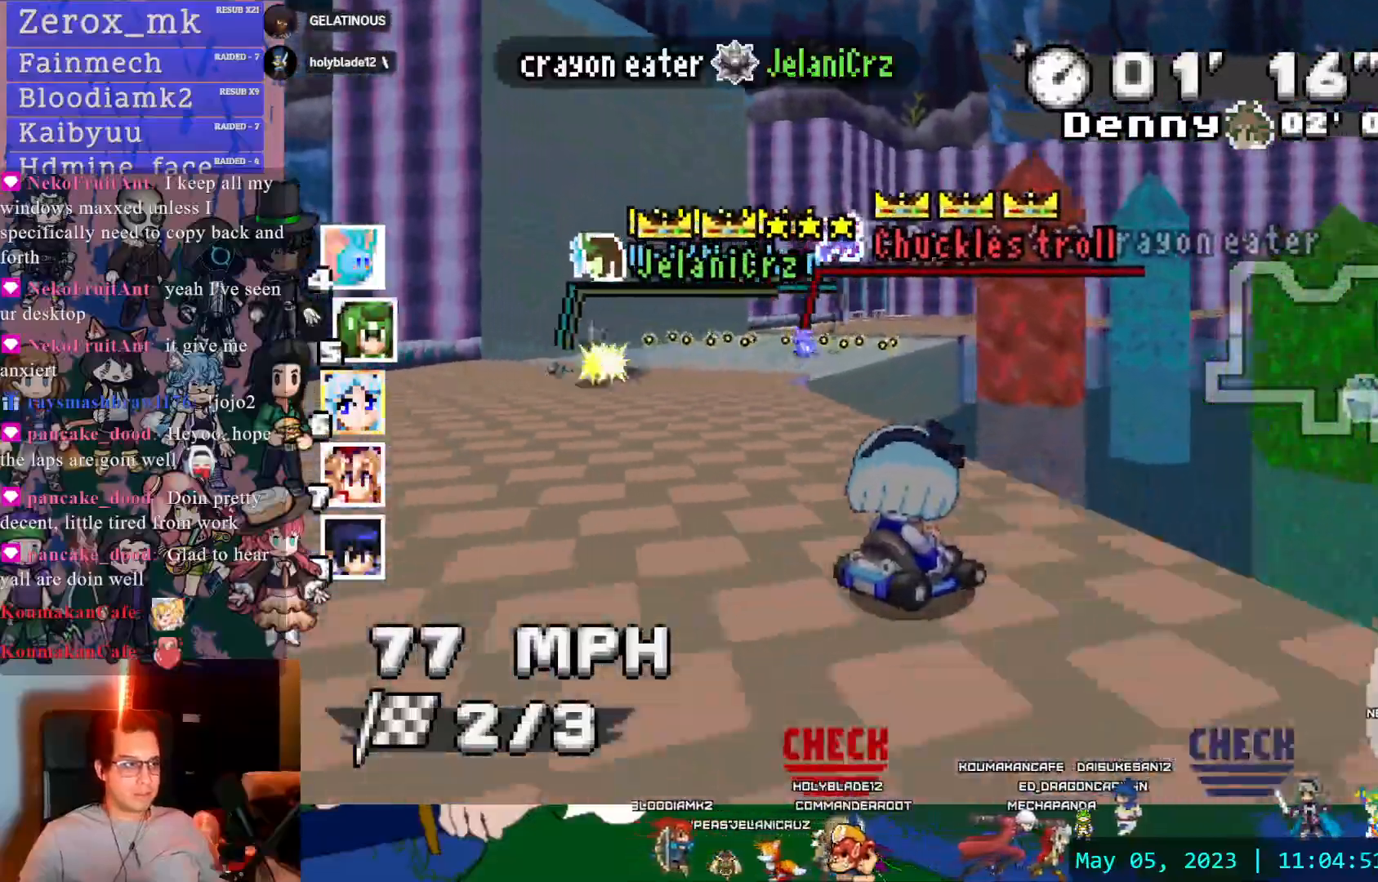
{"buttons": ["CROSS", "R1"], "left_stick": "down-right", "right_stick": "center", "events": [[50, "left_stick", "right"], [250, "left_stick", "center"], [433, "left_stick", "down-right"]]}
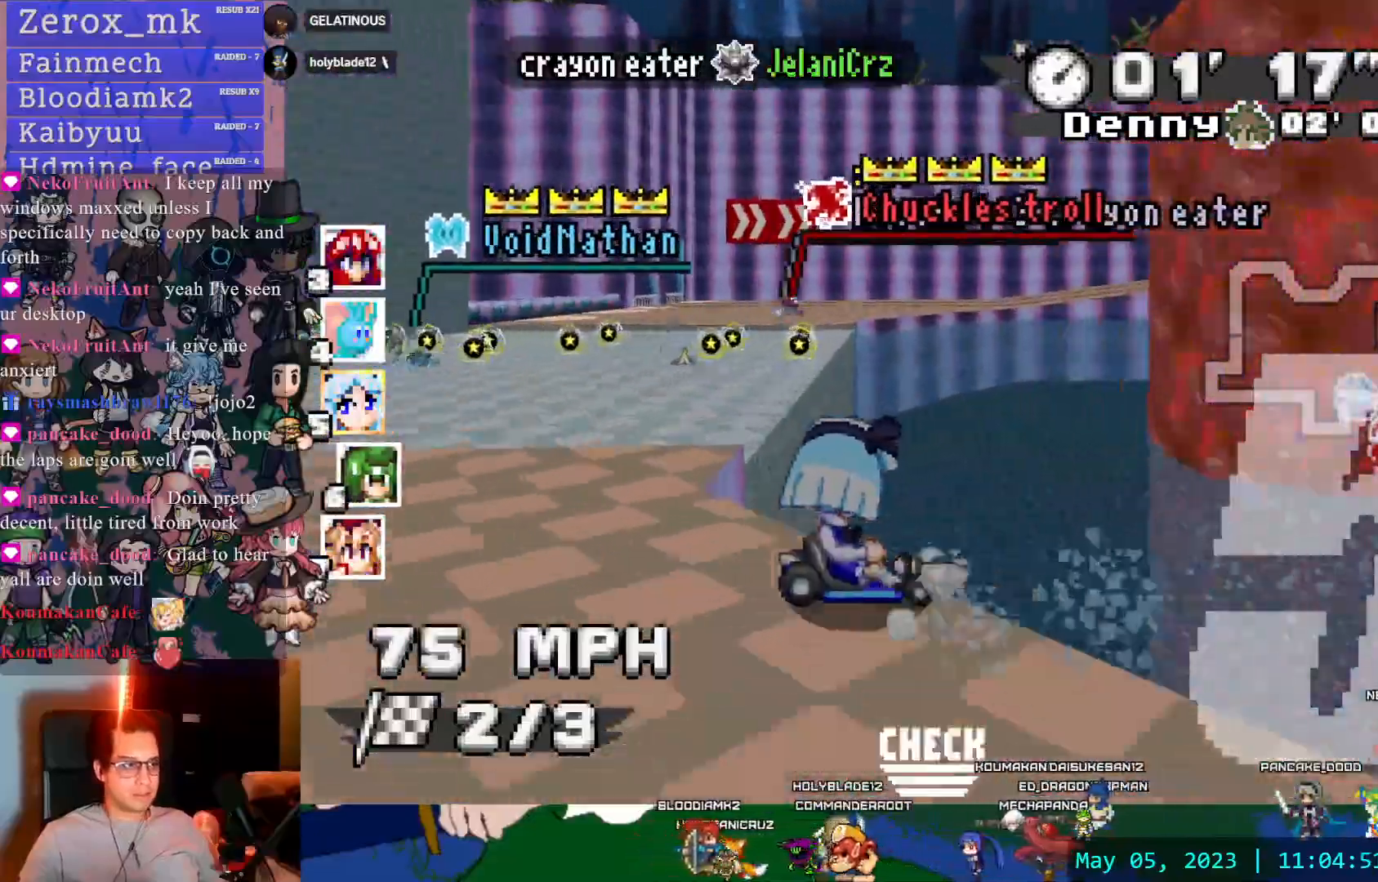
{"buttons": ["CROSS", "CIRCLE", "R1"], "left_stick": "center", "right_stick": "center", "events": [[117, "left_stick", "center"], [350, "CIRCLE", "down"]]}
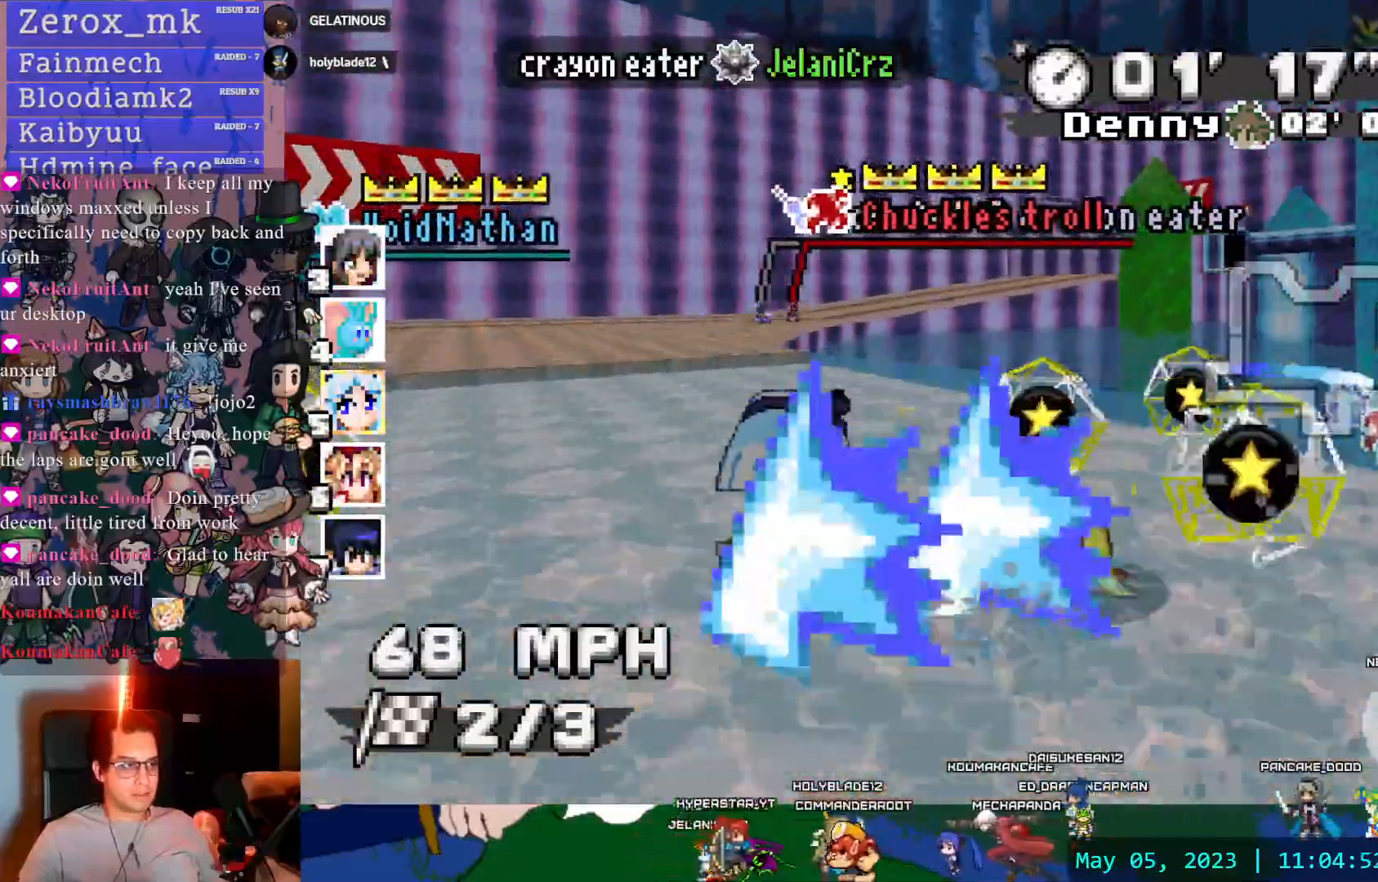
{"buttons": ["CROSS"], "left_stick": "center", "right_stick": "center", "events": [[67, "CIRCLE", "up"], [150, "left_stick", "down-right"], [283, "R1", "up"], [333, "left_stick", "center"]]}
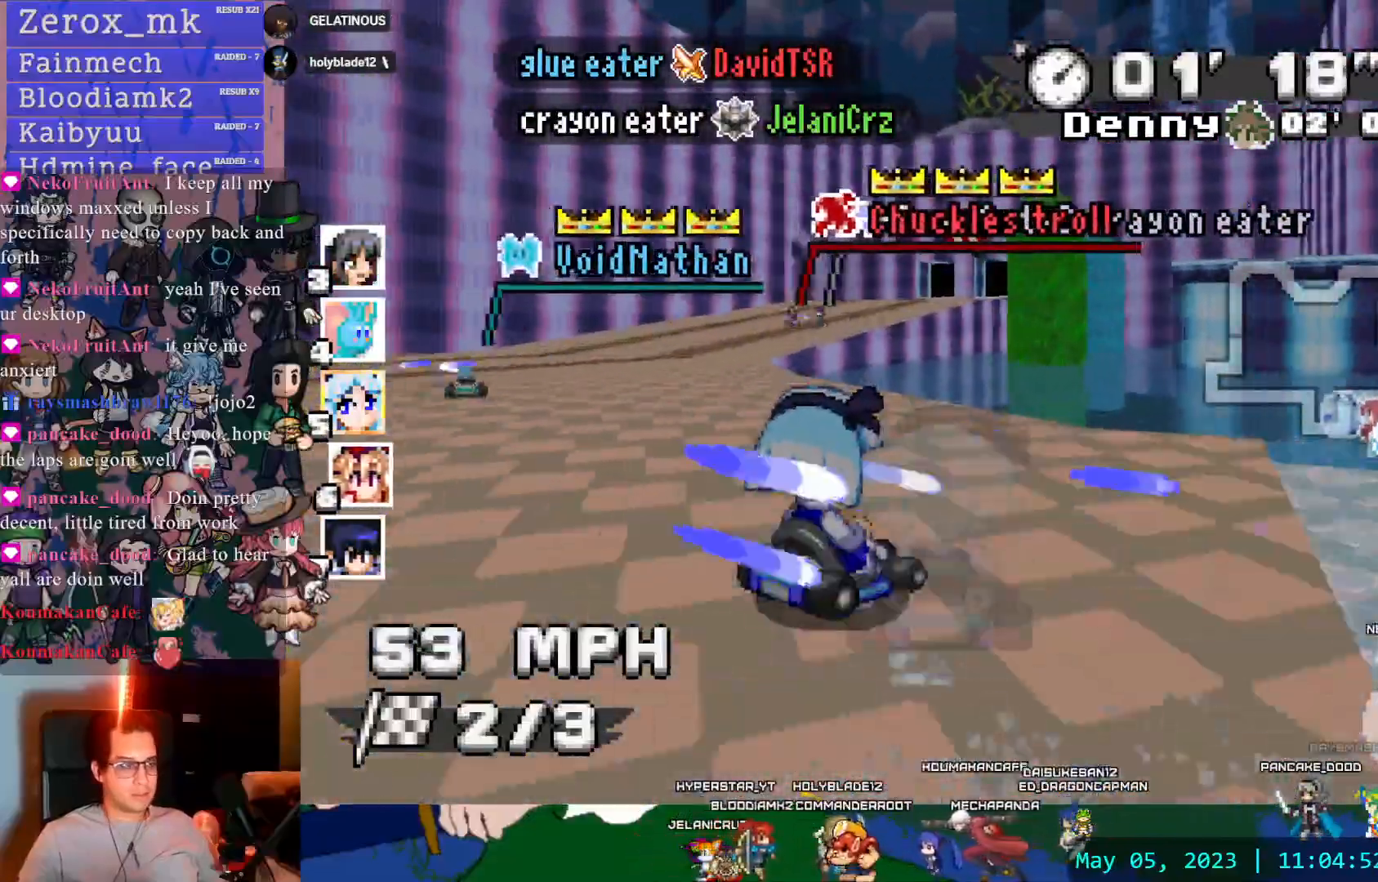
{"buttons": ["CROSS", "R1"], "left_stick": "left", "right_stick": "center", "events": [[250, "left_stick", "left"], [467, "R1", "down"]]}
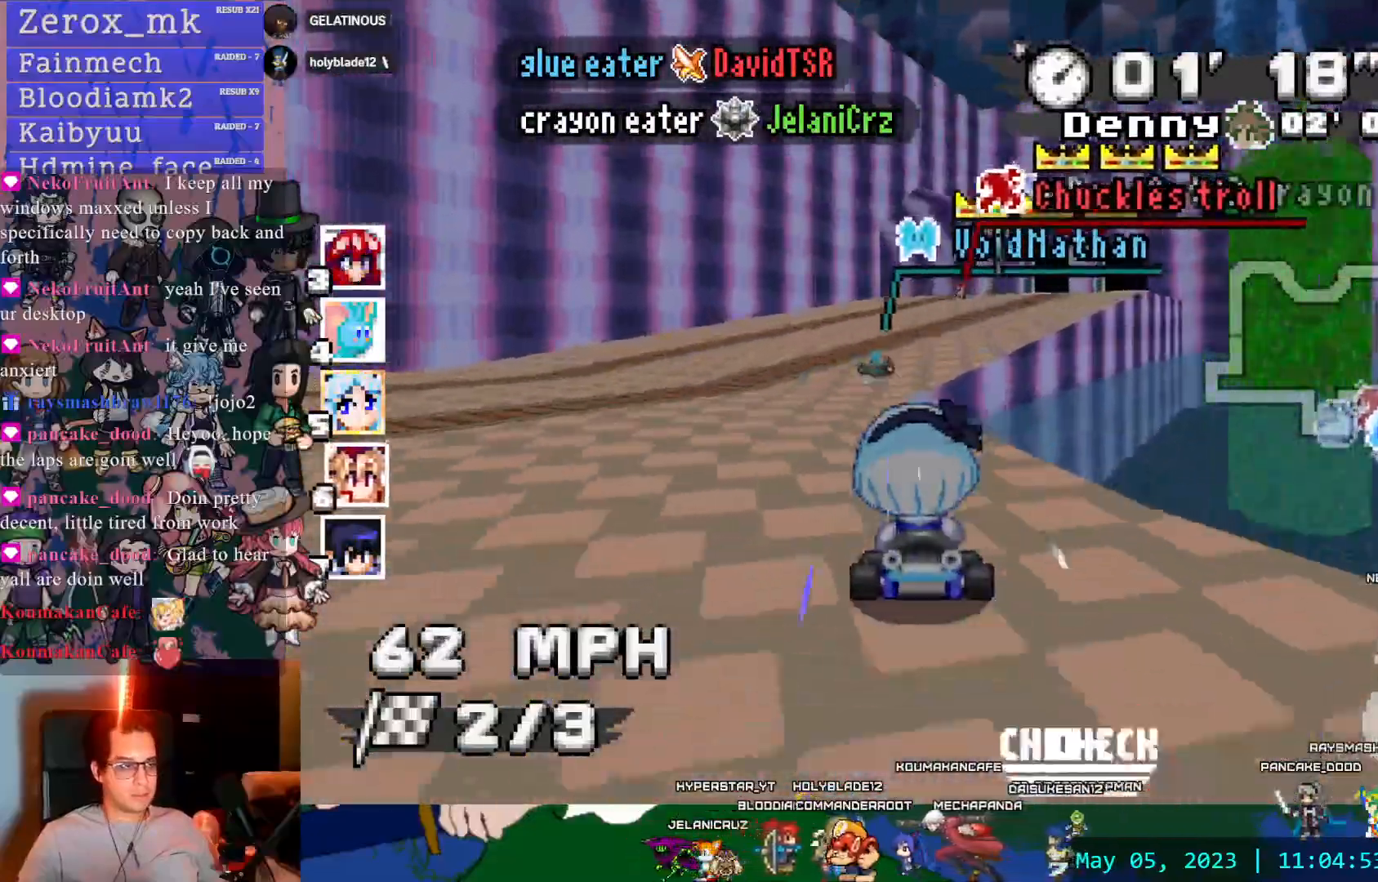
{"buttons": ["CROSS", "R1"], "left_stick": "center", "right_stick": "center", "events": [[200, "left_stick", "right"], [433, "left_stick", "center"]]}
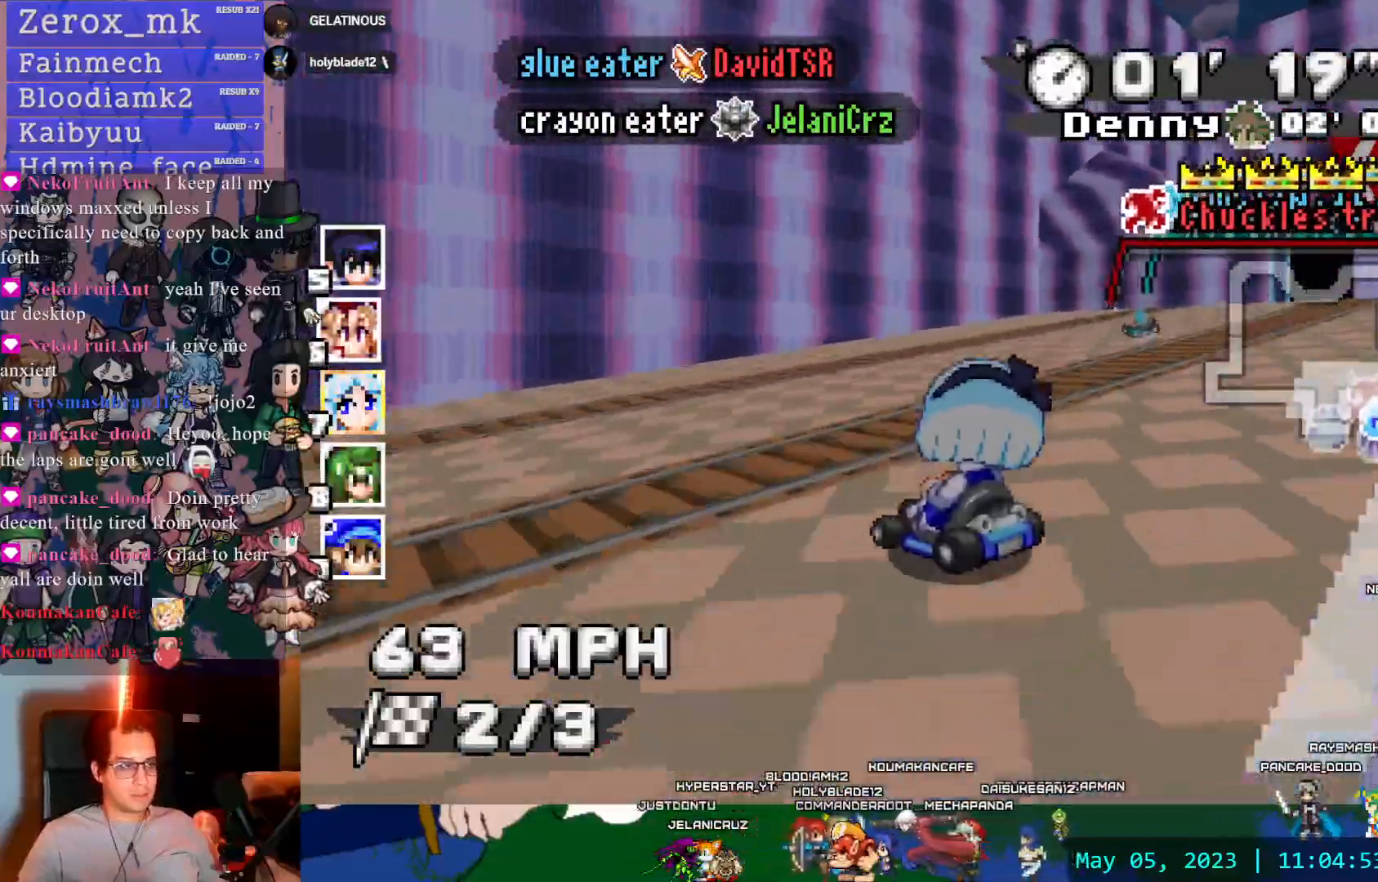
{"buttons": ["CROSS", "R1"], "left_stick": "center", "right_stick": "center", "events": []}